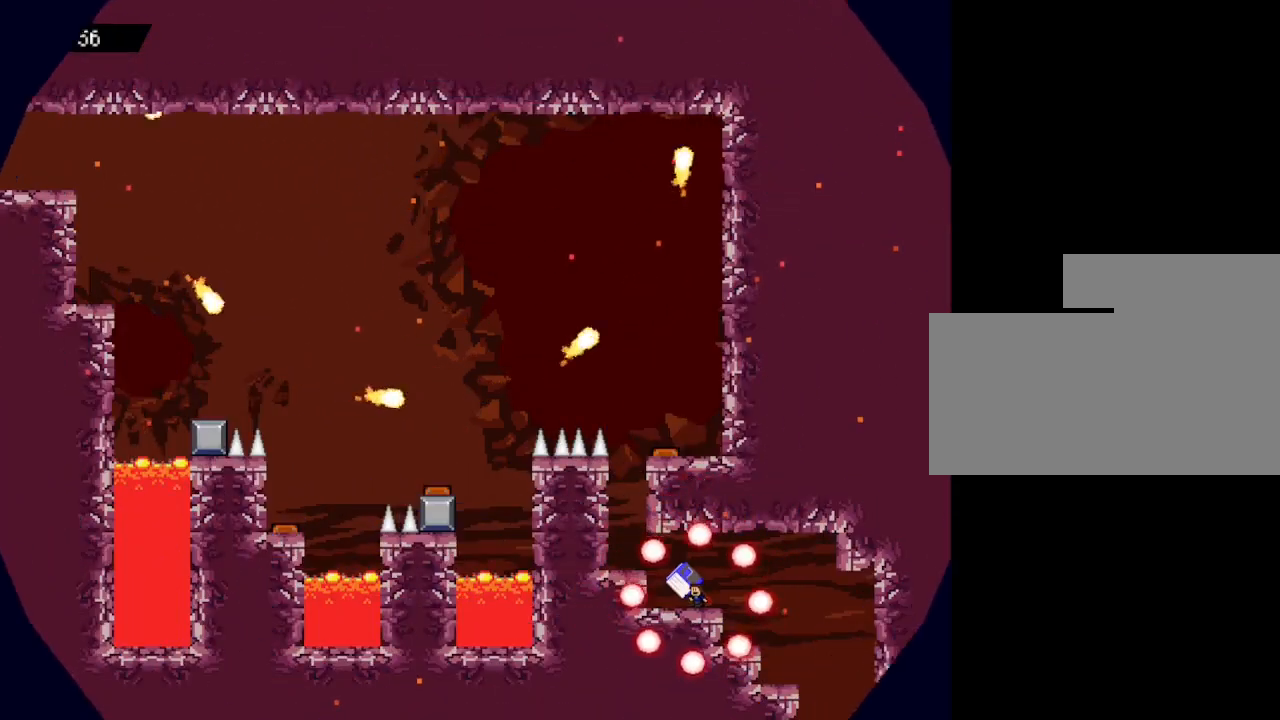
Gameplay with keyboard; each line is a JSON object with the keys held at the frame after it. "events" lists presses ("down") and releases ("up") of "down", "left", "r", "right", "up" and "z" between this image and that frame as [ms after this image, input, new state], when the widget could be followed in between. No other keys are recorded. Mouse input is not recorded. Not read: other_keys.
{"keys": [], "events": [[67, "left", "down"], [483, "left", "up"]]}
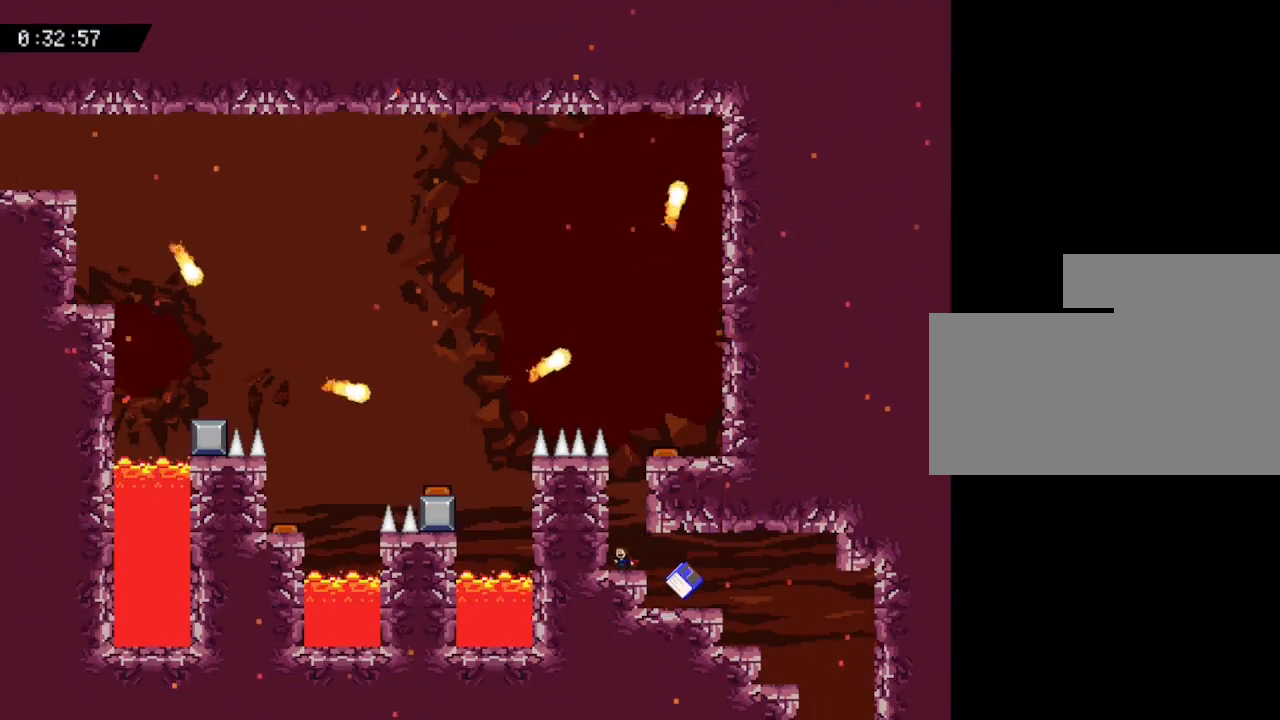
{"keys": [], "events": []}
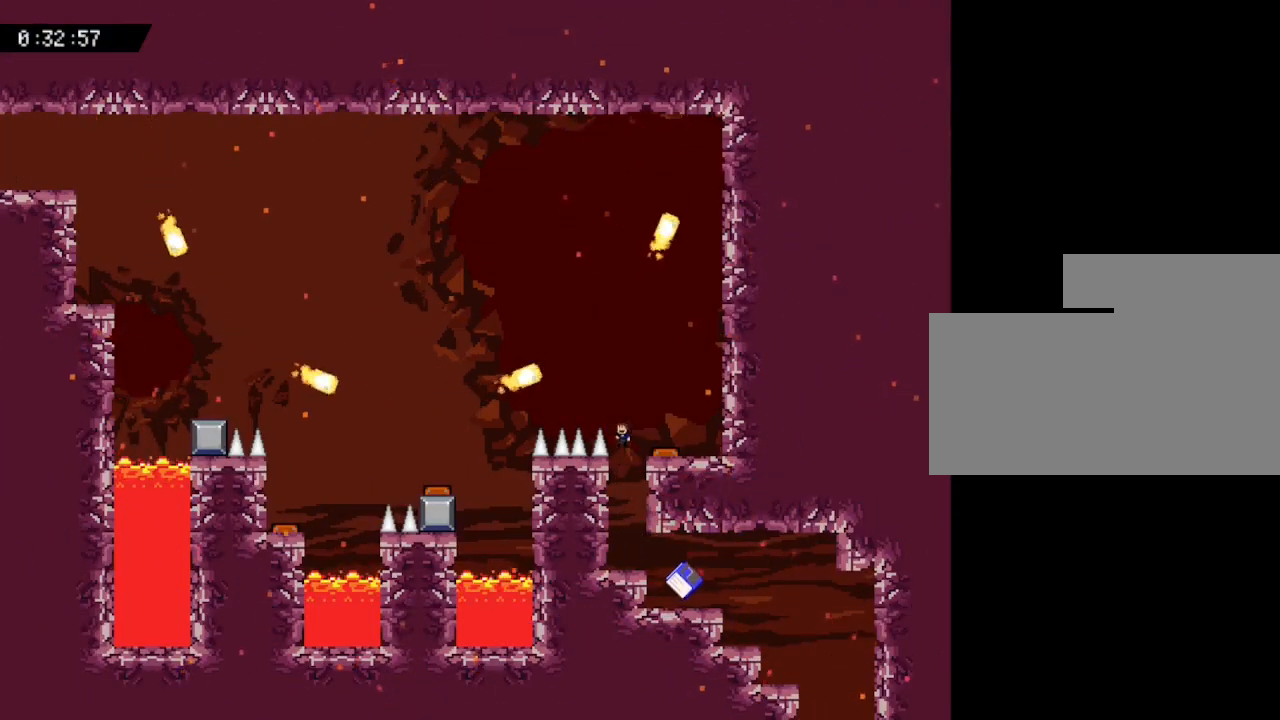
{"keys": ["left"], "events": [[50, "right", "down"], [267, "right", "up"], [450, "left", "down"]]}
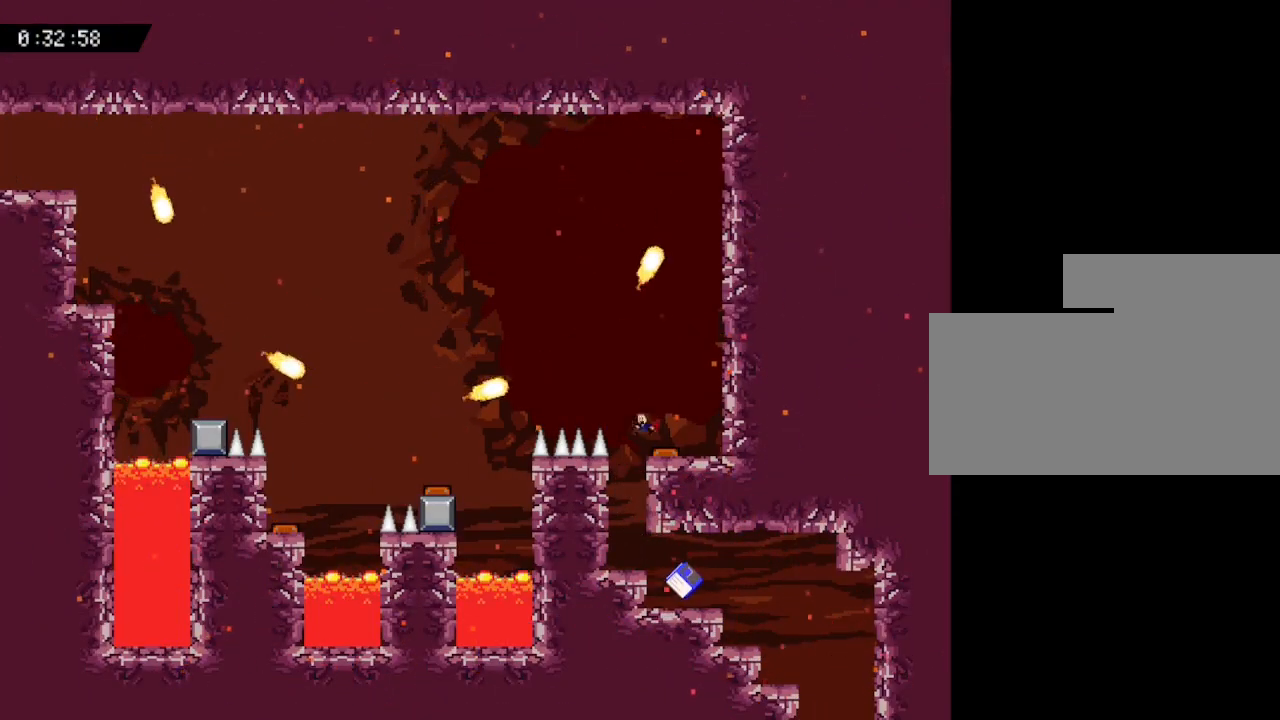
{"keys": ["left"], "events": []}
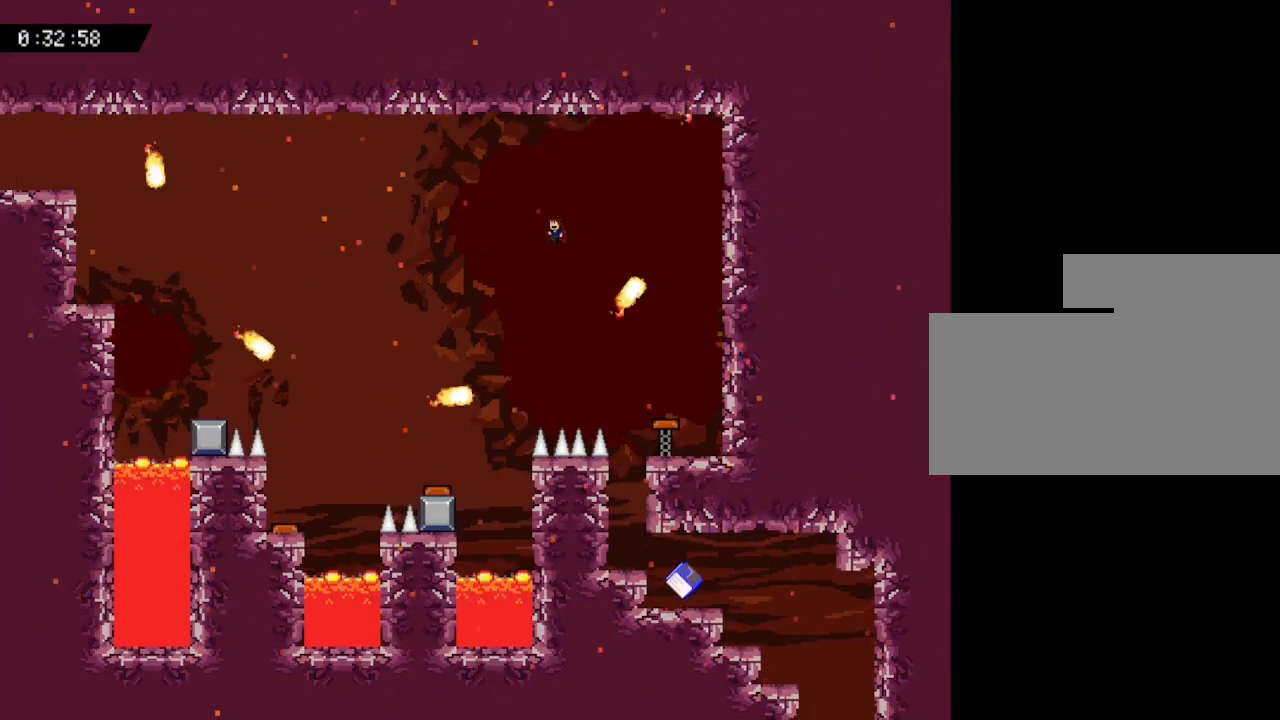
{"keys": ["left"], "events": []}
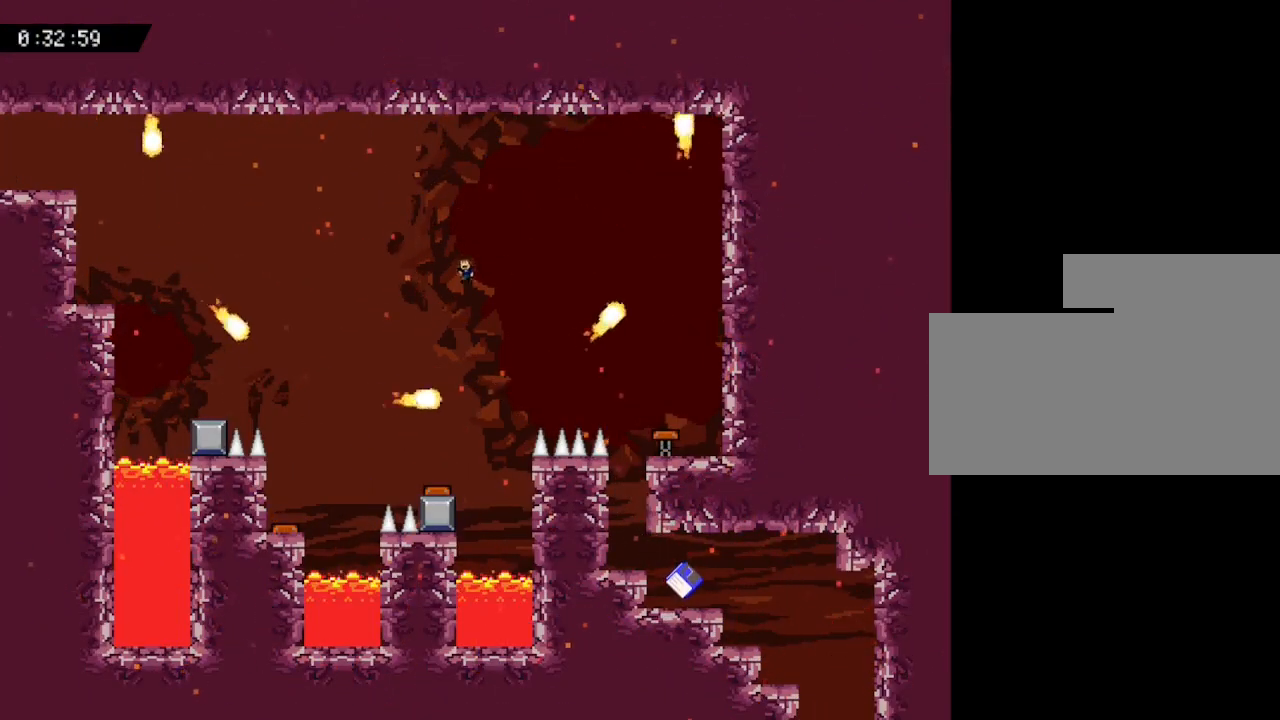
{"keys": [], "events": [[117, "left", "up"]]}
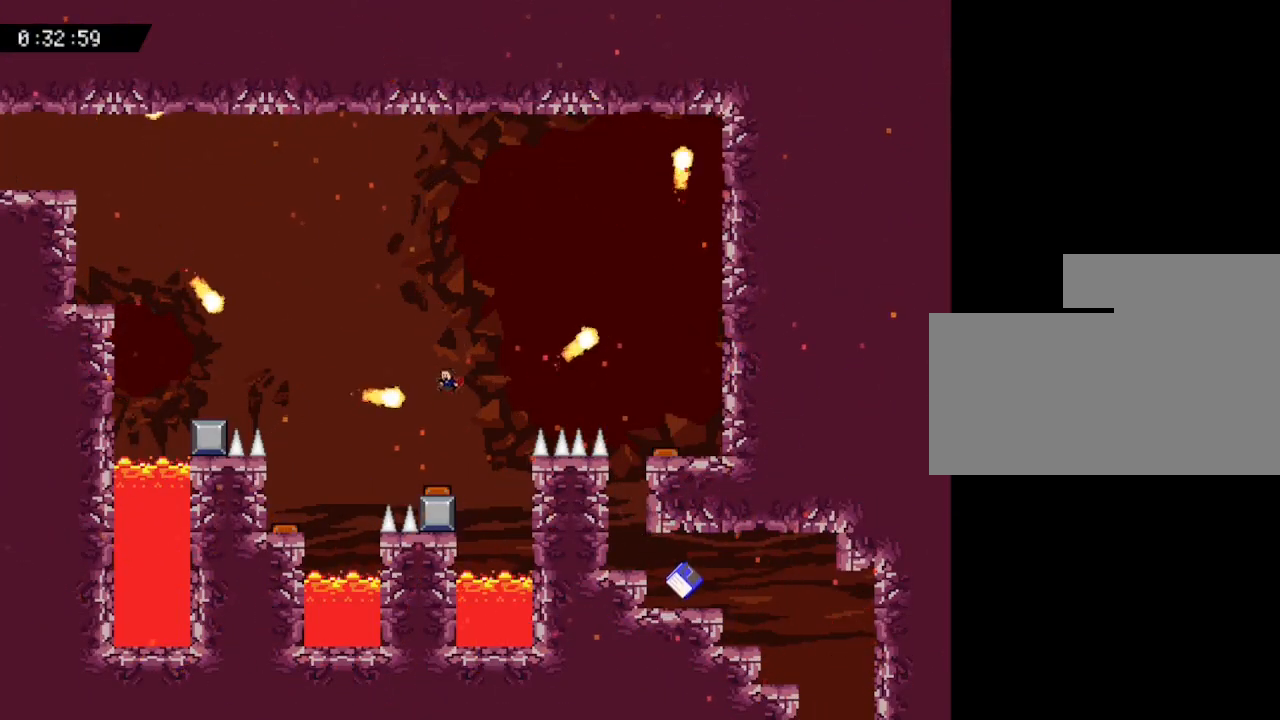
{"keys": ["left"], "events": [[167, "left", "down"]]}
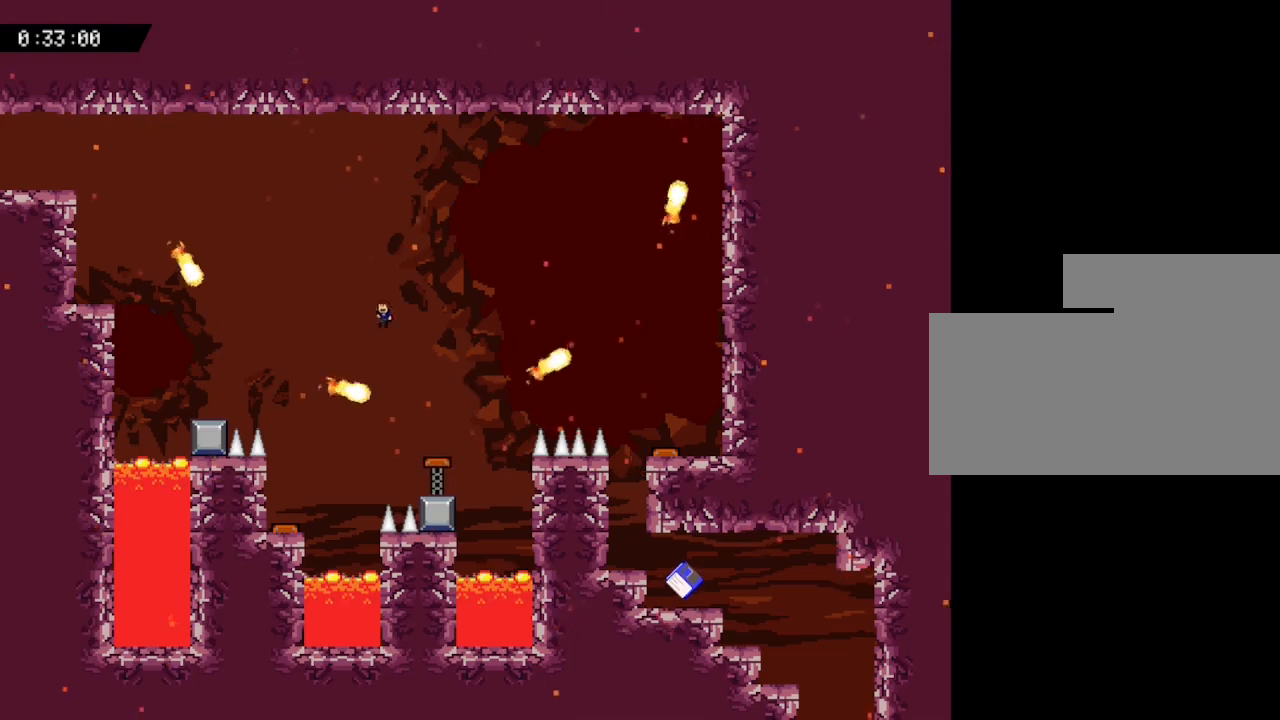
{"keys": ["left"], "events": []}
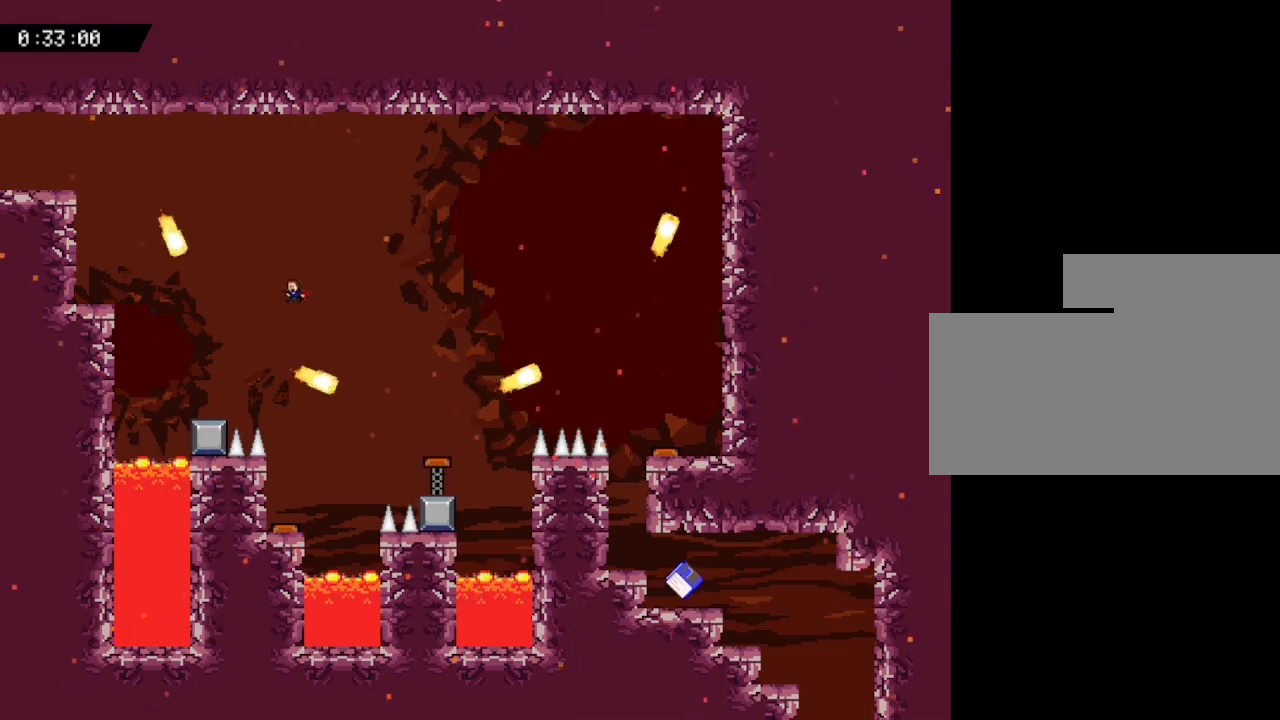
{"keys": [], "events": [[500, "left", "up"]]}
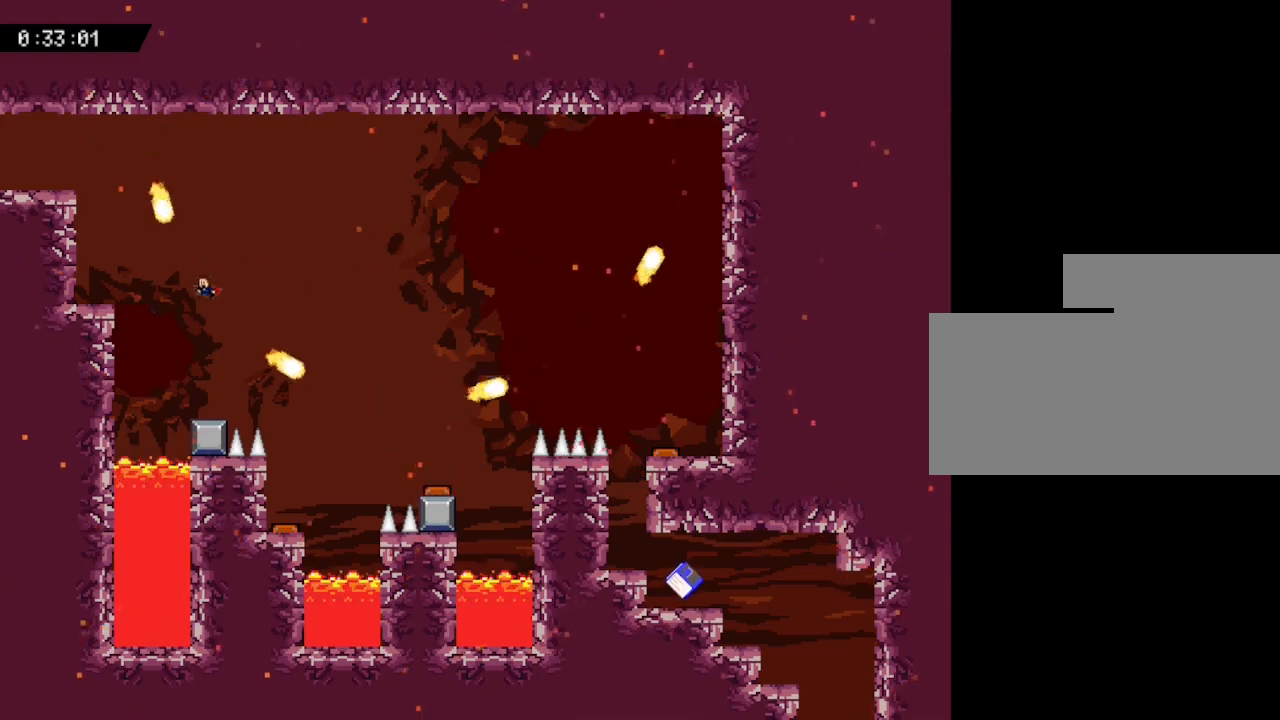
{"keys": ["left"], "events": [[317, "left", "down"]]}
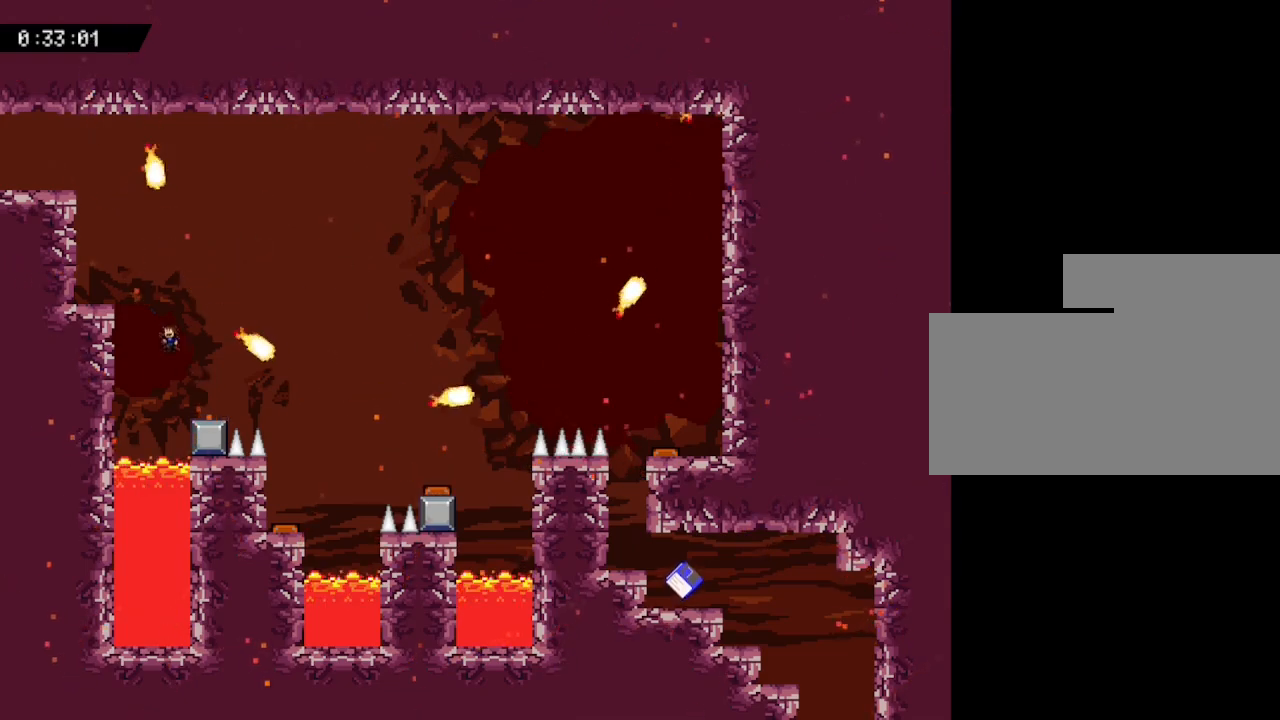
{"keys": ["left"], "events": []}
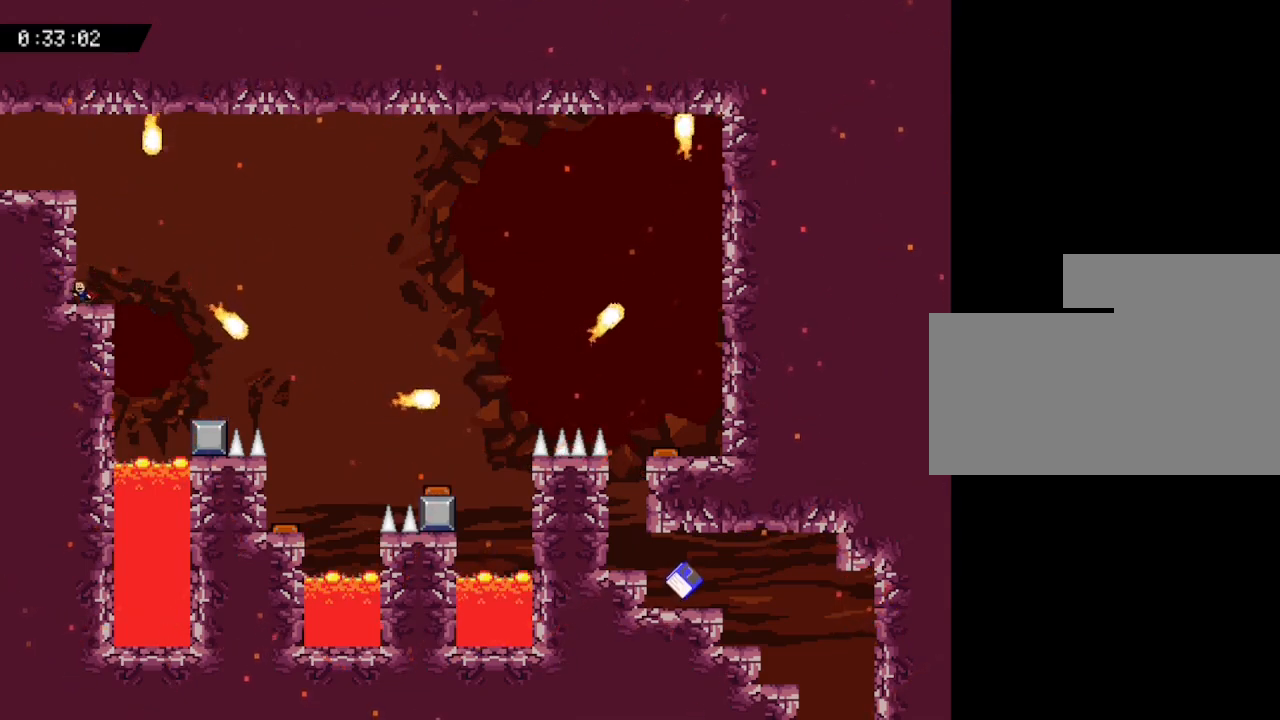
{"keys": ["left"], "events": [[17, "left", "up"], [417, "left", "down"]]}
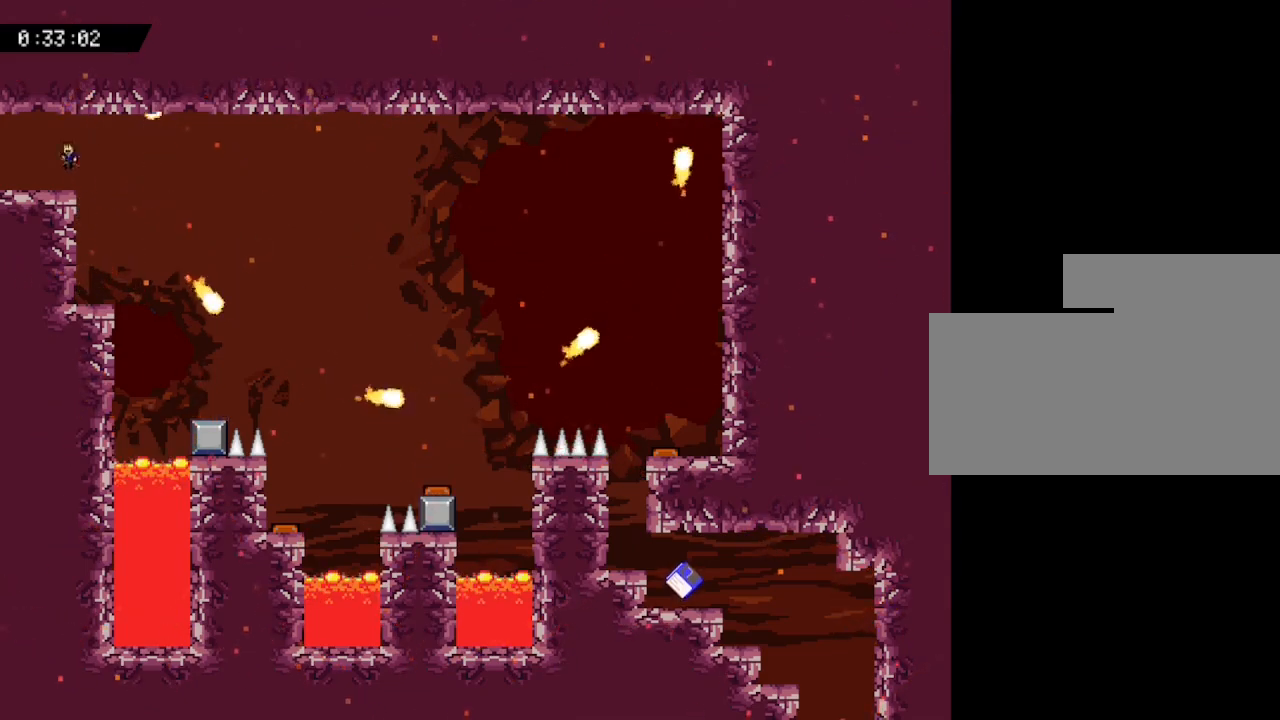
{"keys": ["left"], "events": []}
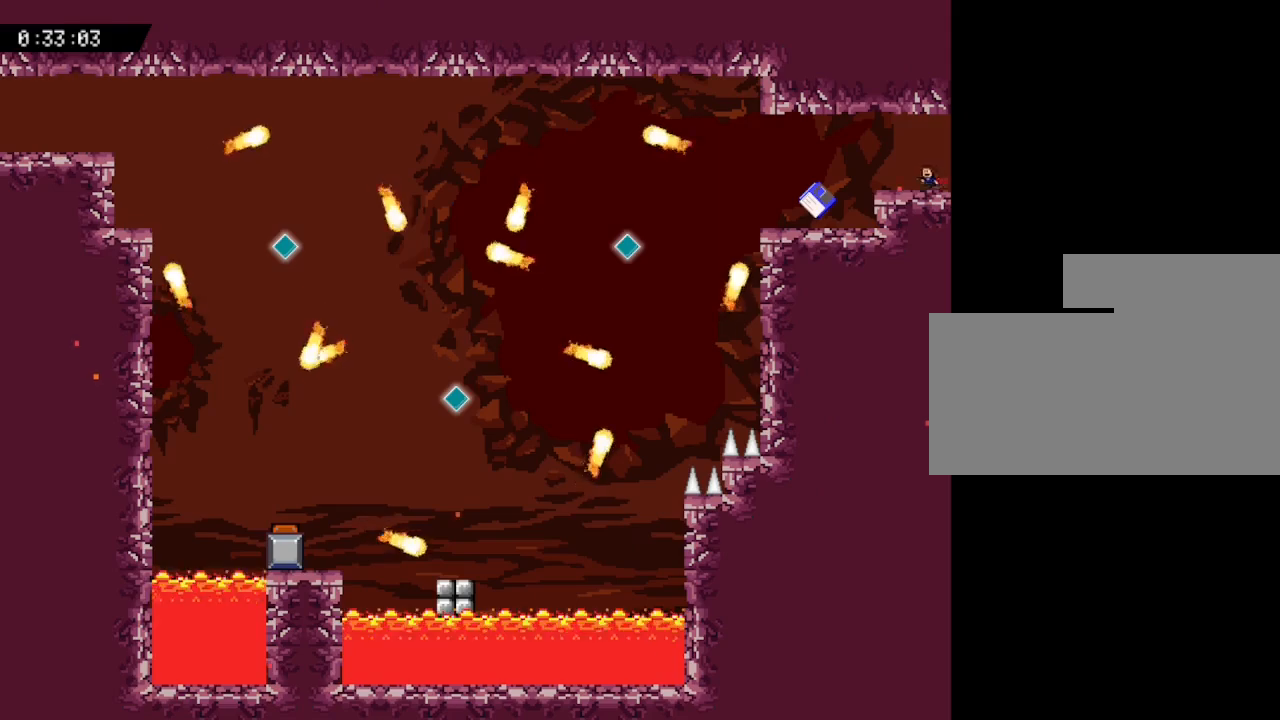
{"keys": ["left"], "events": [[83, "left", "up"], [350, "left", "down"]]}
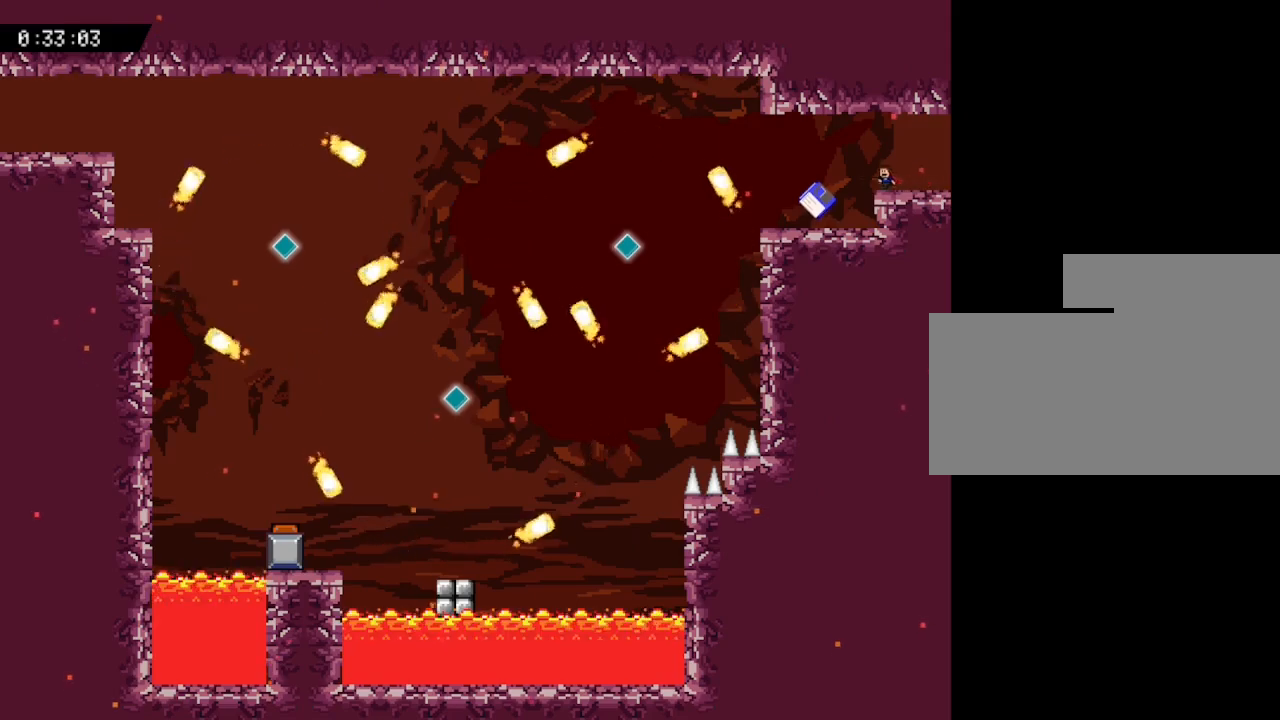
{"keys": ["left"], "events": []}
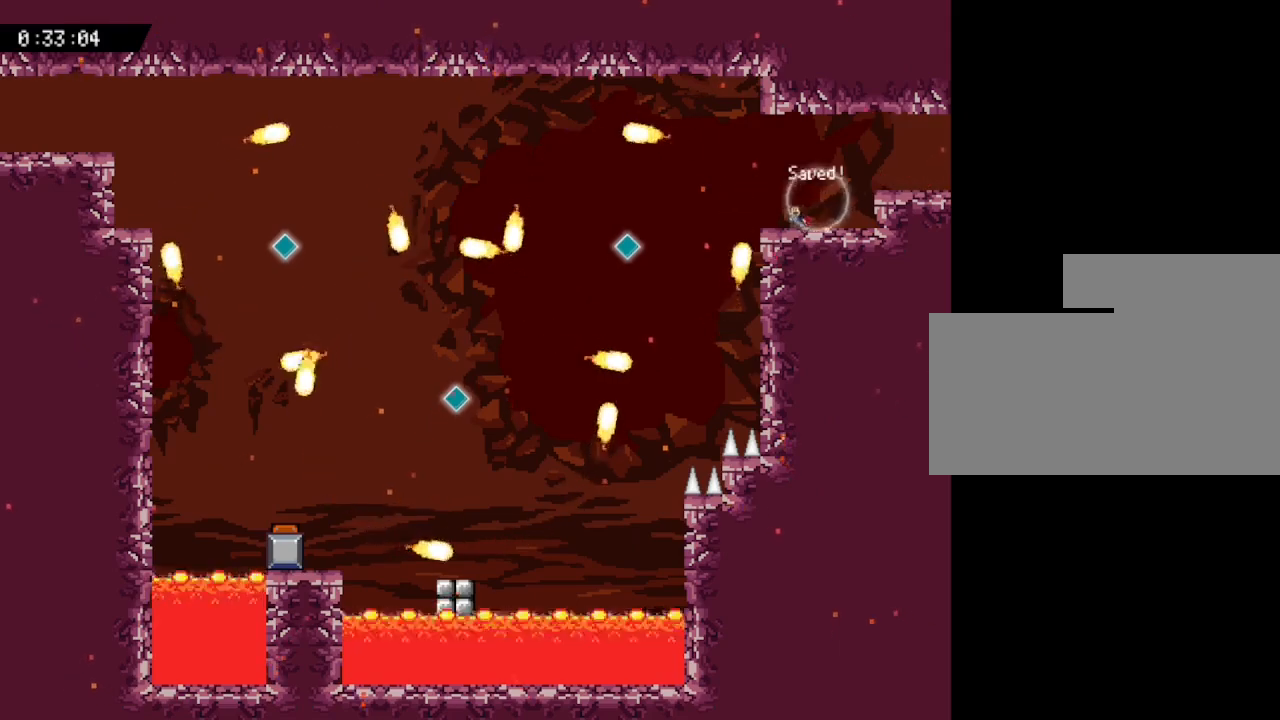
{"keys": ["left"], "events": [[67, "left", "up"], [400, "left", "down"]]}
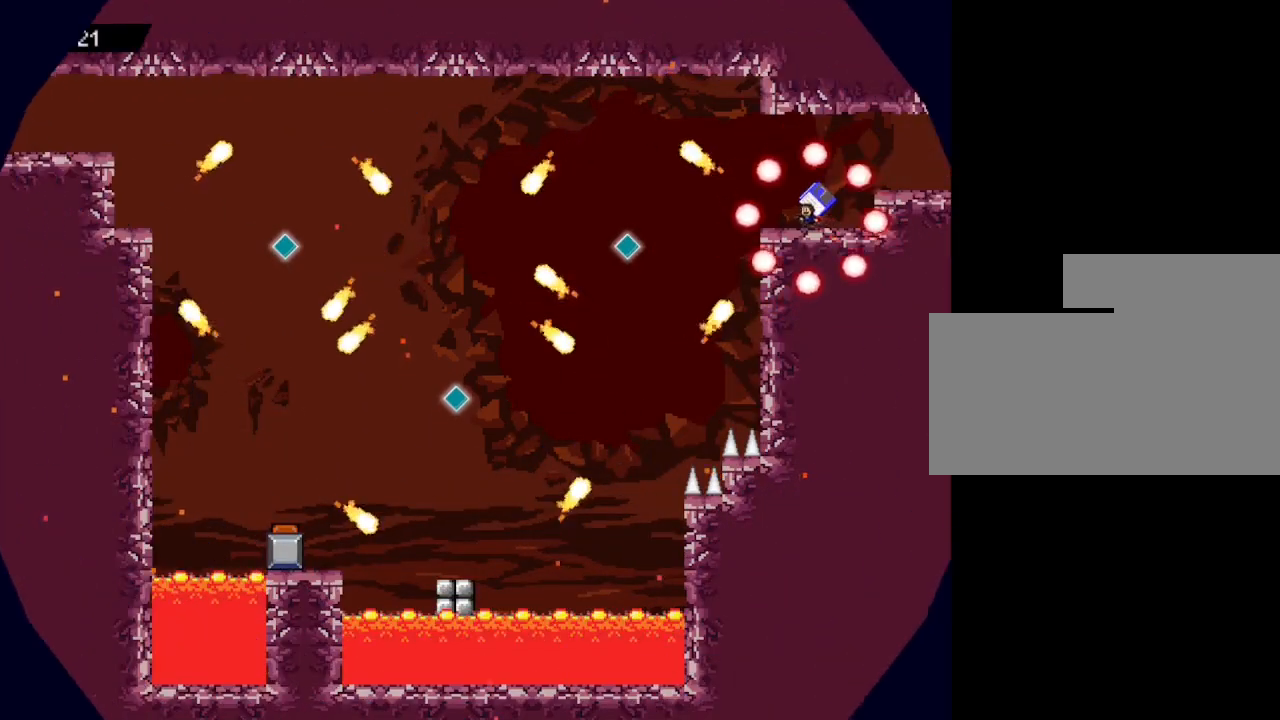
{"keys": [], "events": [[117, "left", "up"], [283, "left", "down"], [367, "left", "up"]]}
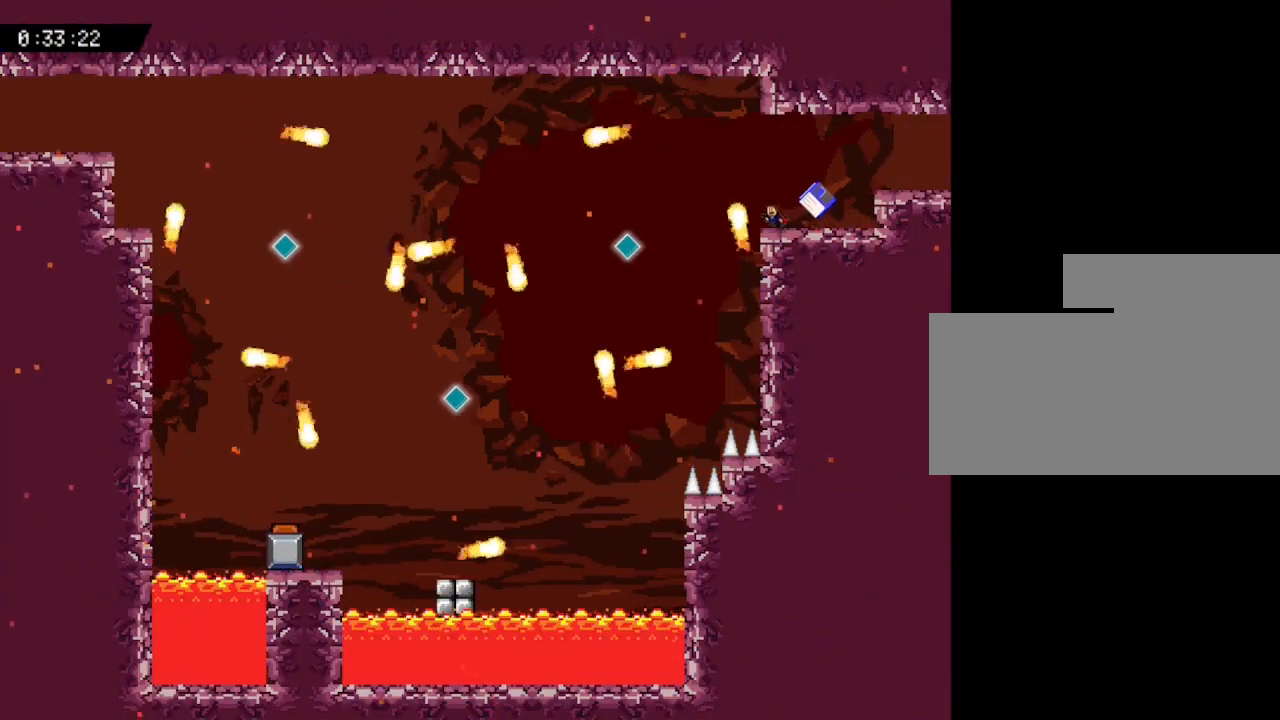
{"keys": ["left"], "events": [[267, "left", "down"]]}
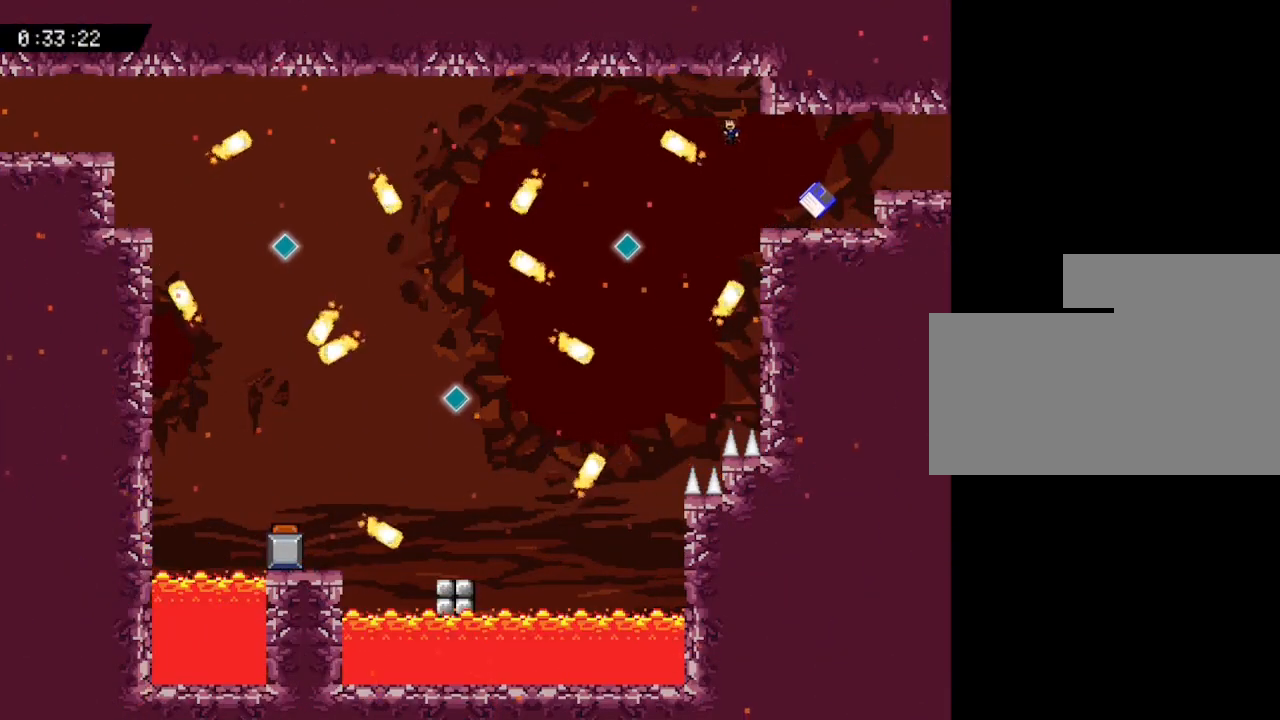
{"keys": [], "events": [[367, "left", "up"]]}
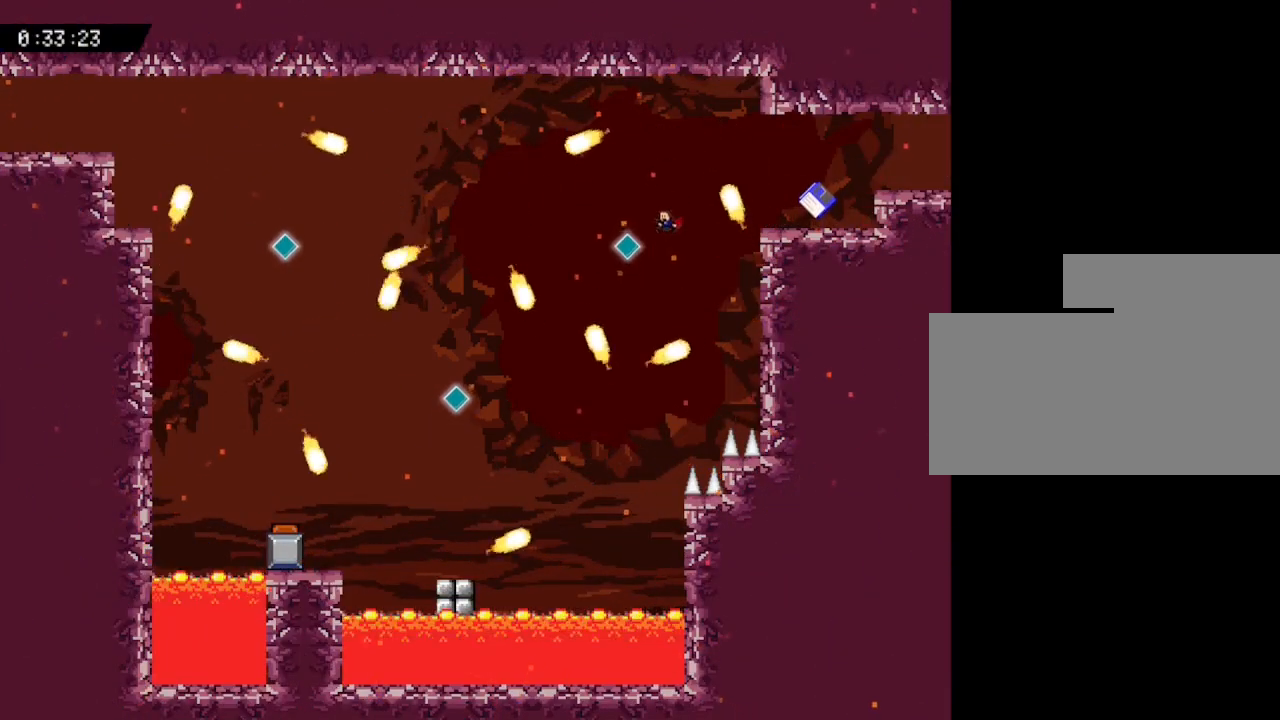
{"keys": ["left"], "events": [[17, "left", "down"], [317, "left", "up"], [483, "left", "down"]]}
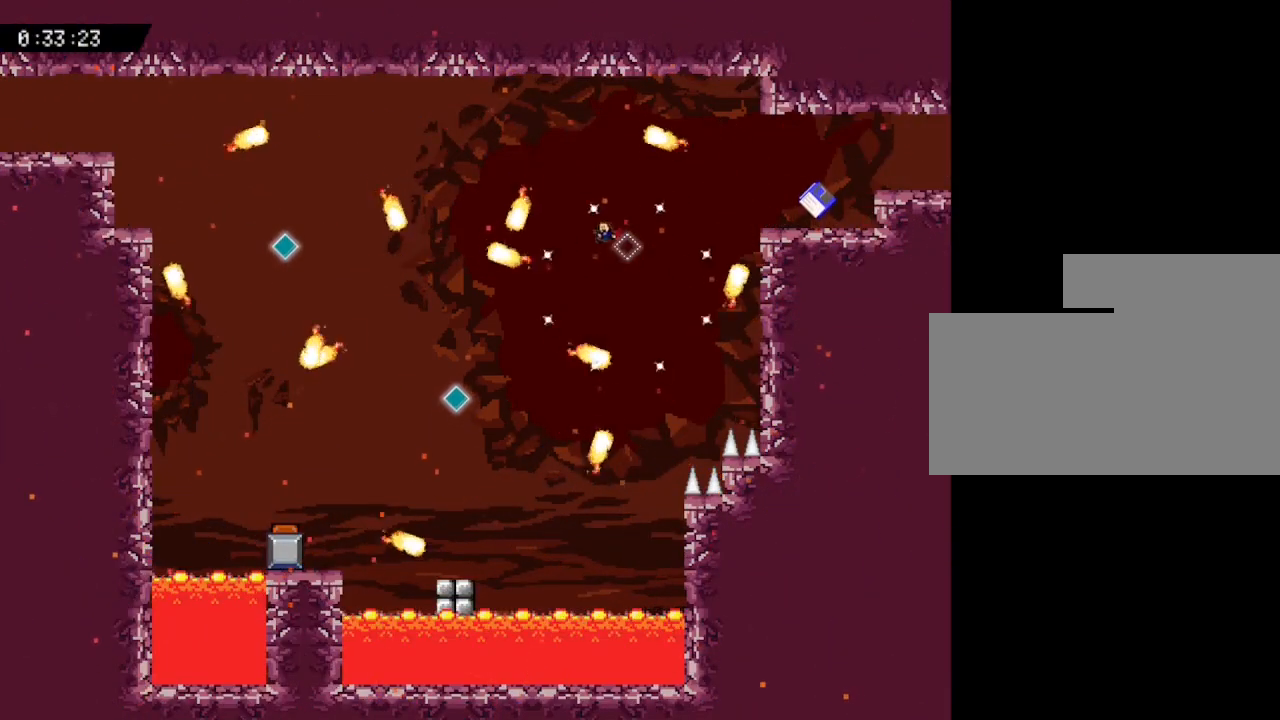
{"keys": ["left"], "events": []}
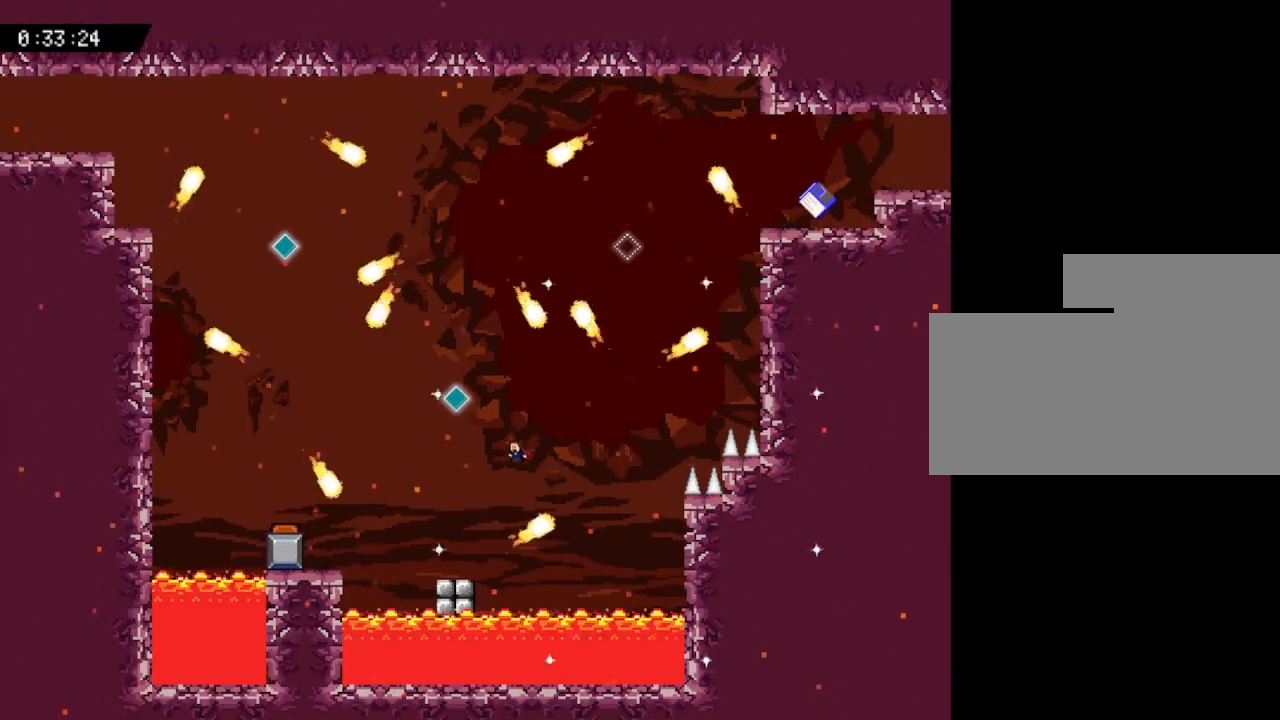
{"keys": [], "events": [[433, "left", "up"]]}
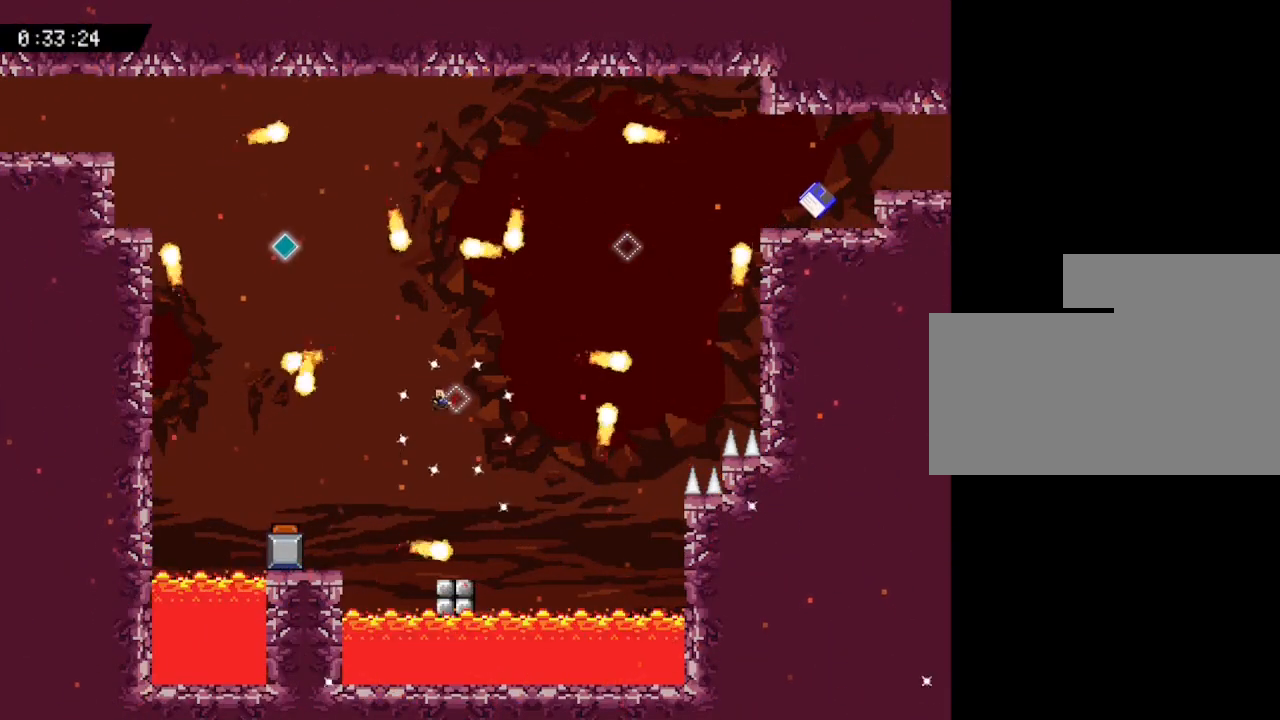
{"keys": [], "events": []}
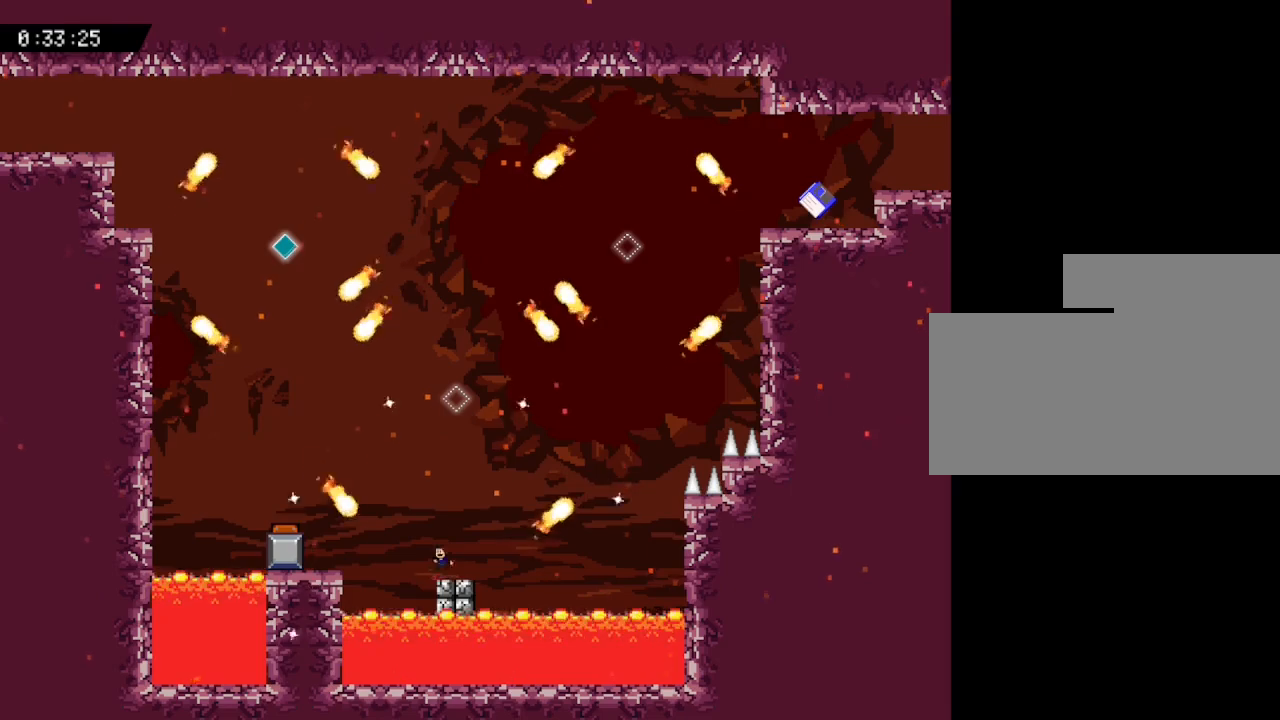
{"keys": ["left"], "events": [[100, "left", "down"]]}
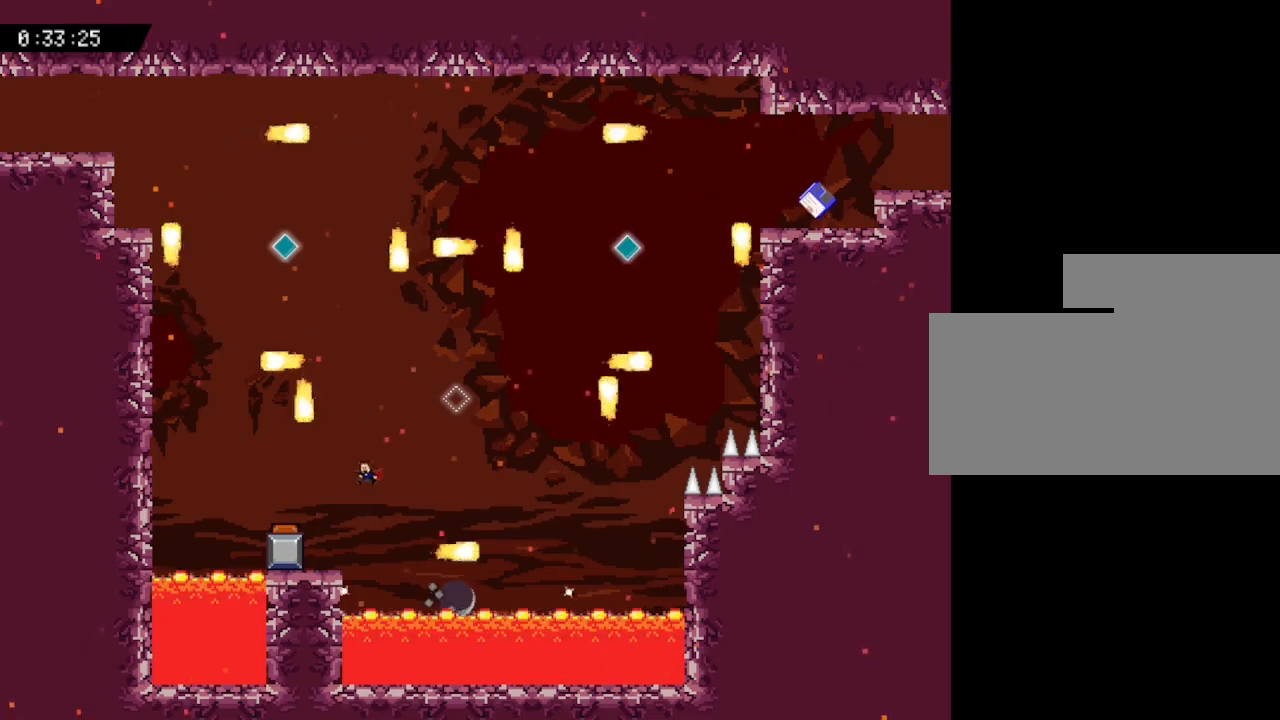
{"keys": [], "events": [[50, "left", "up"], [167, "left", "down"], [417, "left", "up"]]}
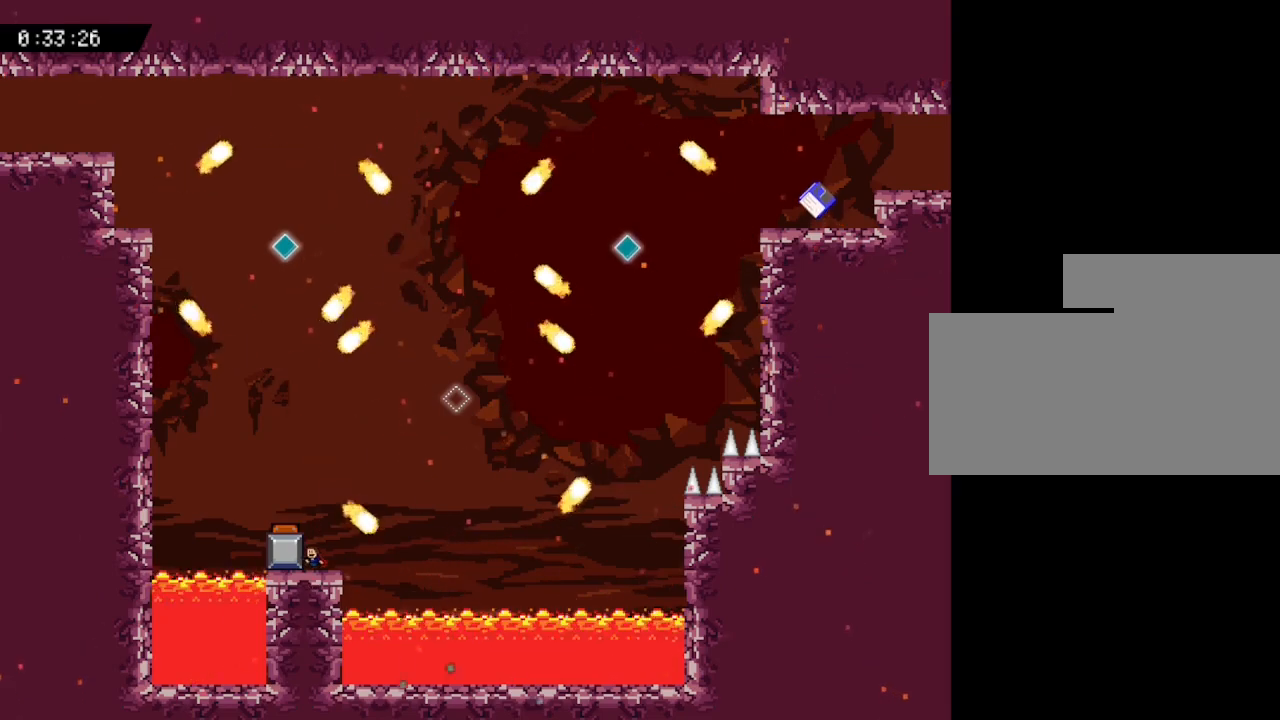
{"keys": [], "events": []}
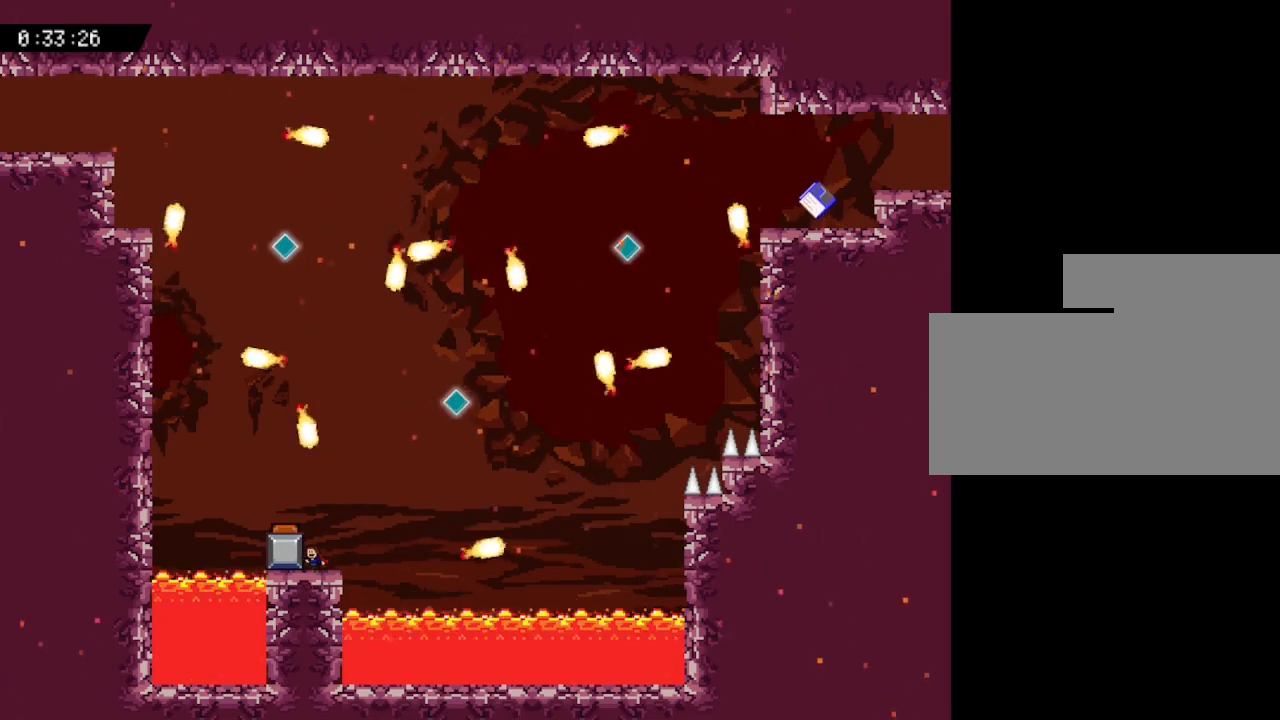
{"keys": [], "events": []}
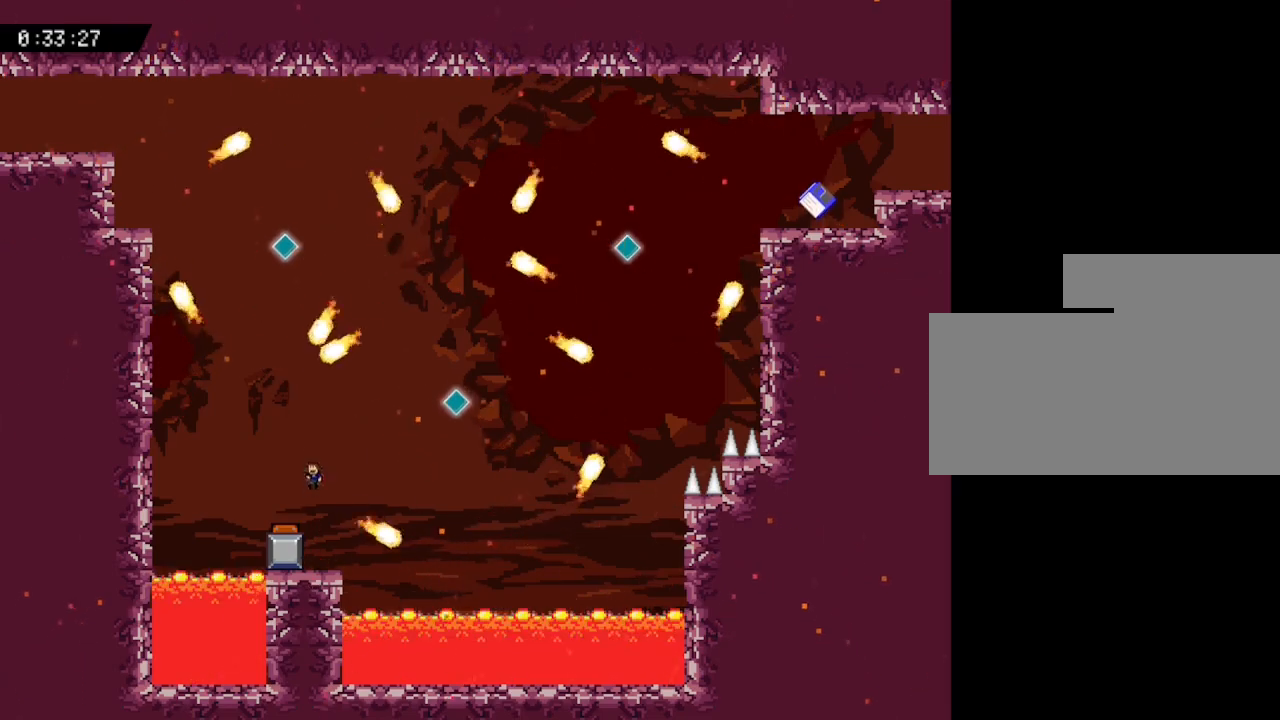
{"keys": [], "events": [[83, "left", "down"], [233, "left", "up"], [333, "left", "down"], [500, "left", "up"]]}
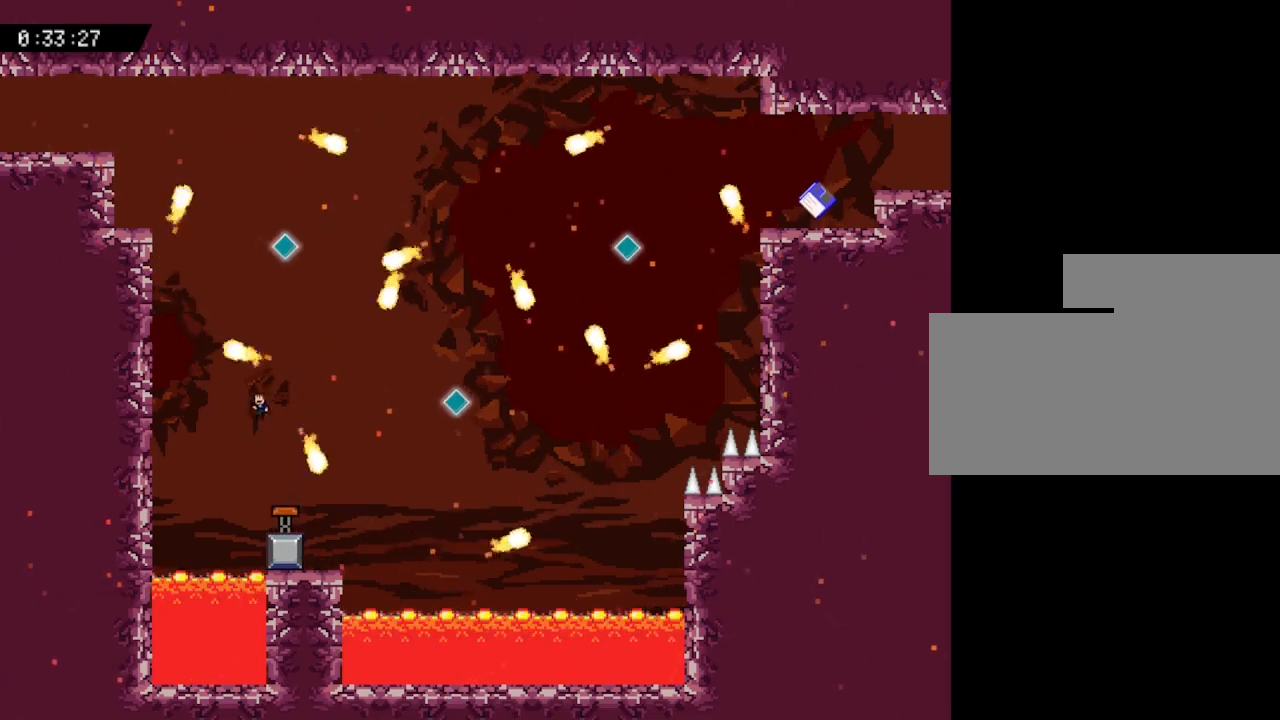
{"keys": [], "events": [[33, "right", "down"], [233, "right", "up"]]}